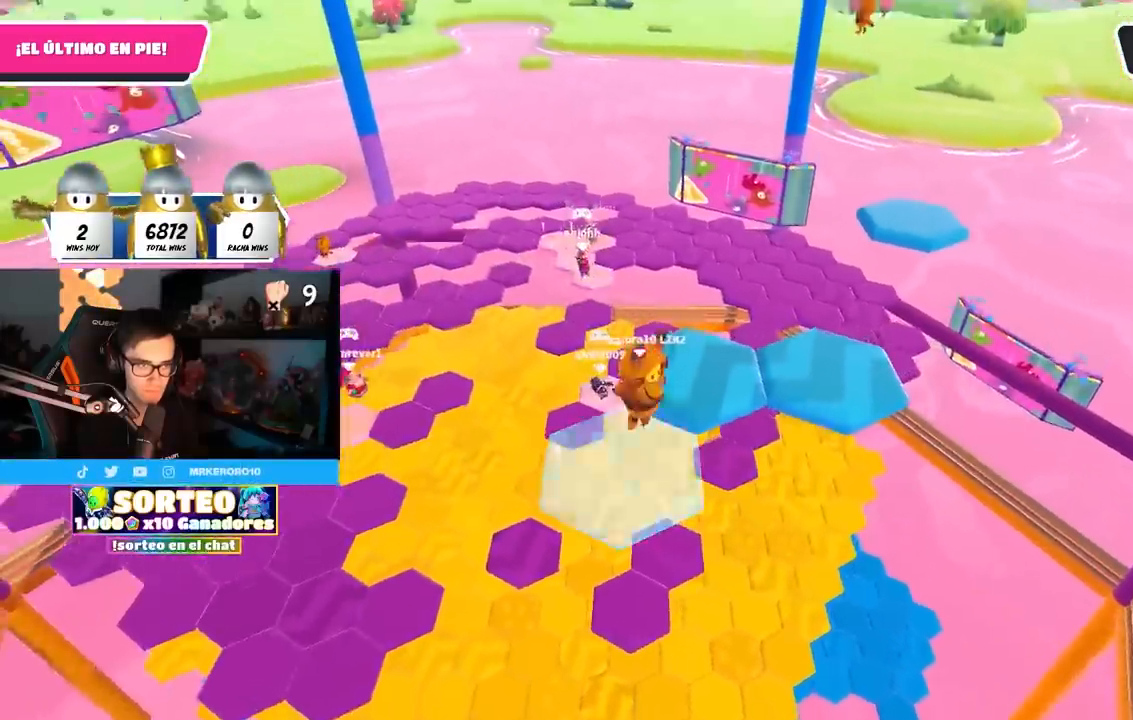
Gameplay with a controller (PlayStation layout); each line is a JSON object with the inputs held at the frame after it. "events" lists button and stick changes between this image and that frame as [ms after this image, input, new state], when the widget could be followed in between. Not read: R3.
{"buttons": ["SQUARE"], "left_stick": "up", "right_stick": "center", "events": [[17, "left_stick", "up-right"], [100, "CROSS", "up"], [200, "left_stick", "up"], [400, "SQUARE", "down"]]}
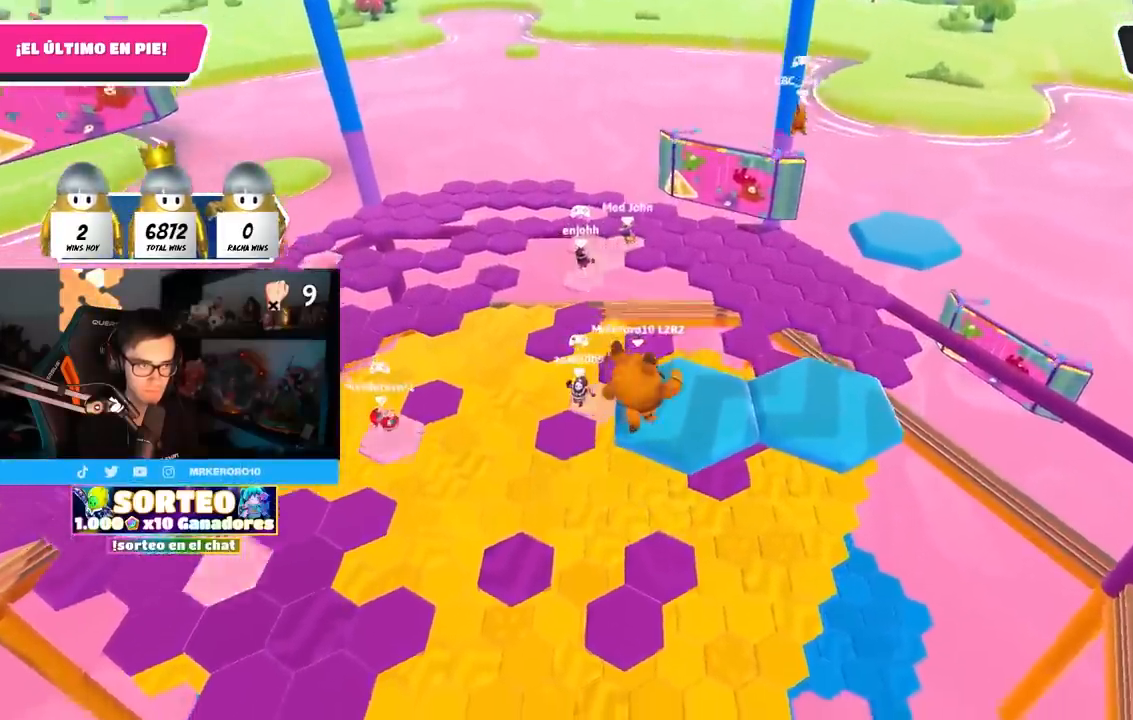
{"buttons": [], "left_stick": "center", "right_stick": "center", "events": [[33, "SQUARE", "up"], [83, "left_stick", "up-right"], [133, "L2", "down"], [217, "left_stick", "center"], [250, "right_stick", "left"], [317, "L2", "up"], [350, "right_stick", "down-left"], [483, "right_stick", "center"]]}
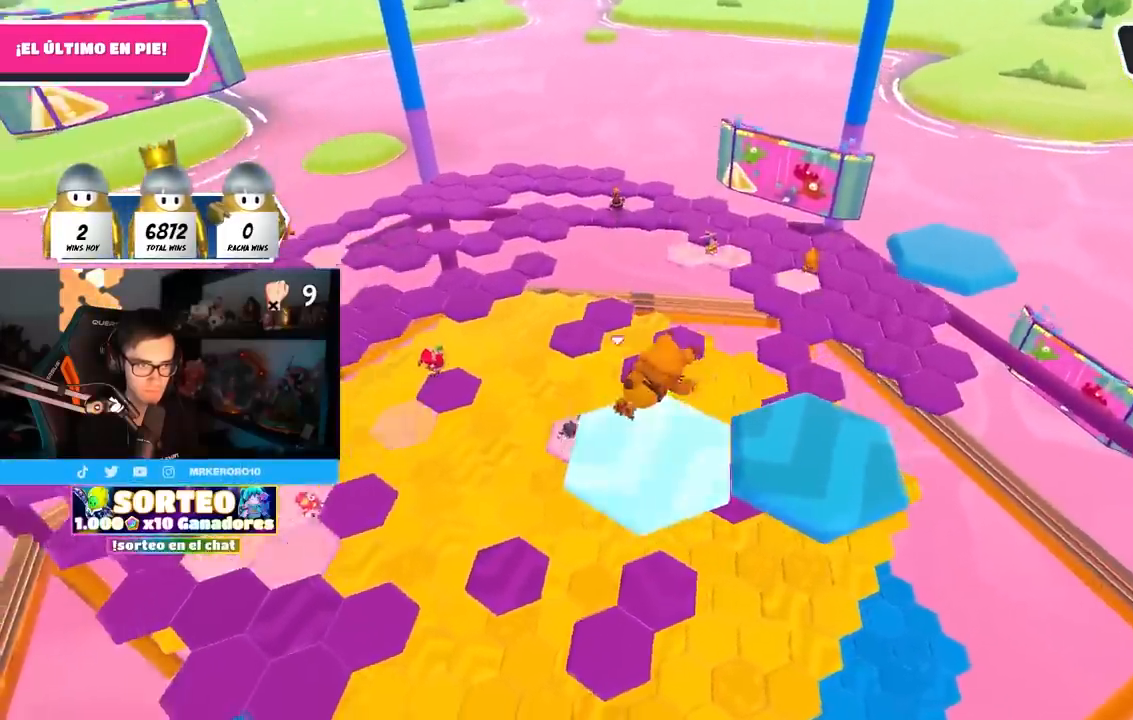
{"buttons": ["CROSS"], "left_stick": "down-right", "right_stick": "center", "events": [[367, "CROSS", "down"], [400, "left_stick", "down-right"]]}
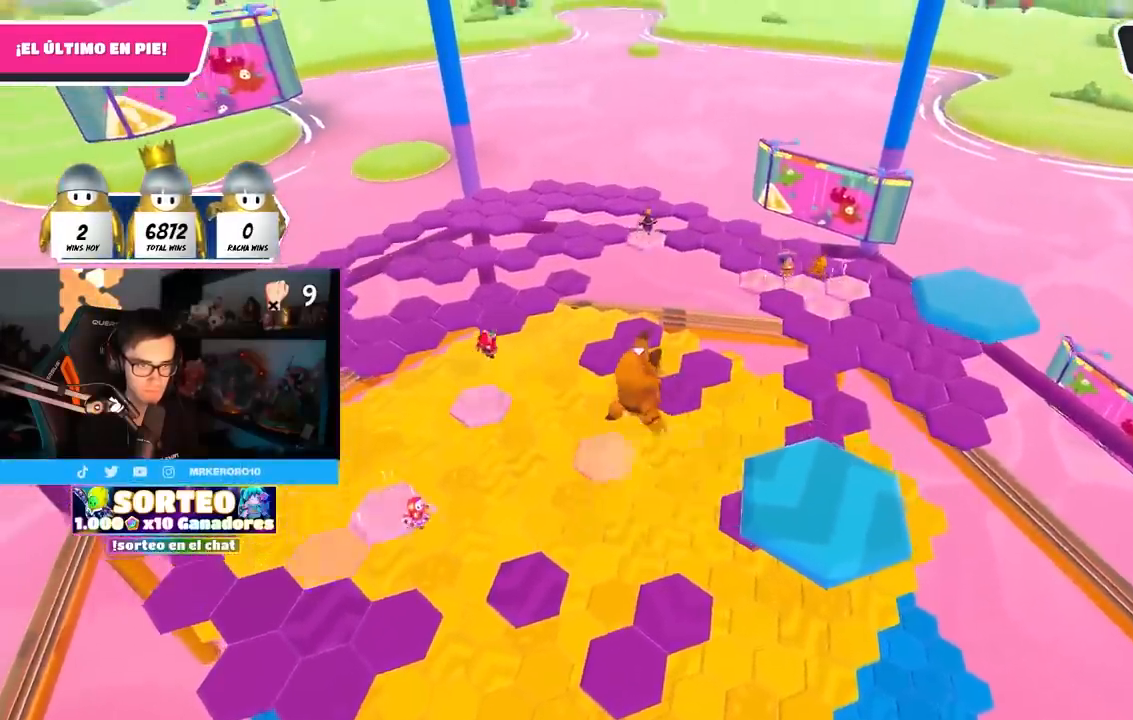
{"buttons": [], "left_stick": "right", "right_stick": "left", "events": [[17, "CROSS", "up"], [100, "left_stick", "right"], [250, "SQUARE", "down"], [383, "SQUARE", "up"], [450, "right_stick", "left"]]}
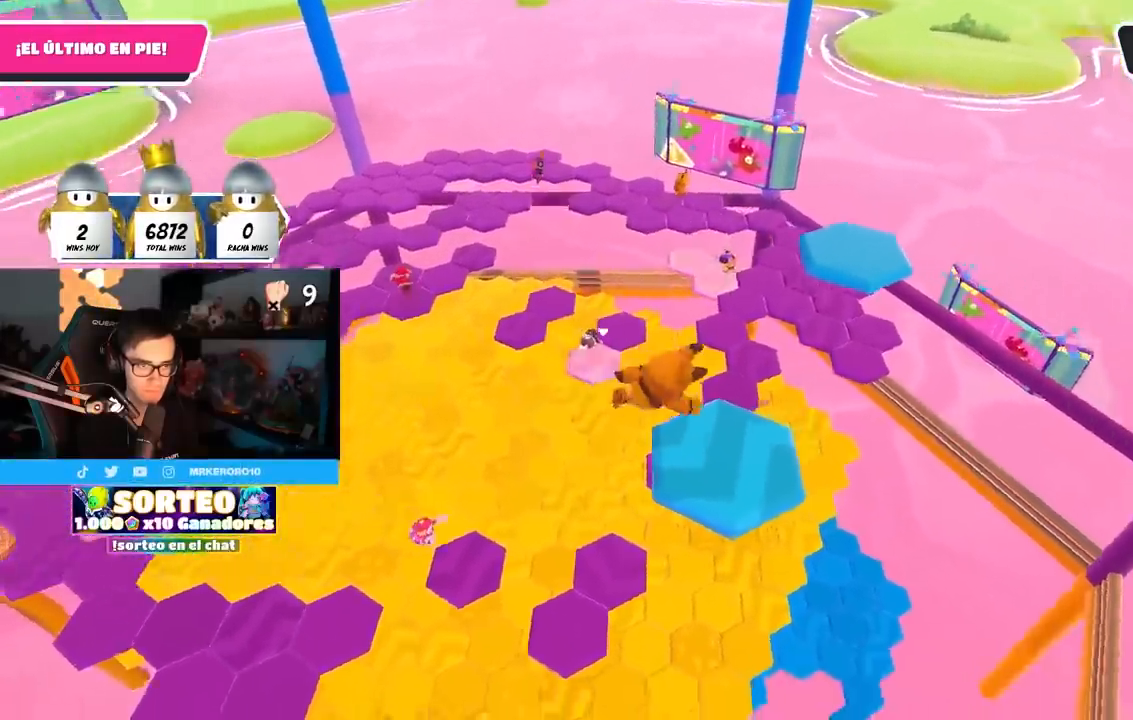
{"buttons": [], "left_stick": "up-right", "right_stick": "down", "events": [[183, "right_stick", "center"], [467, "right_stick", "down"], [500, "left_stick", "up-right"]]}
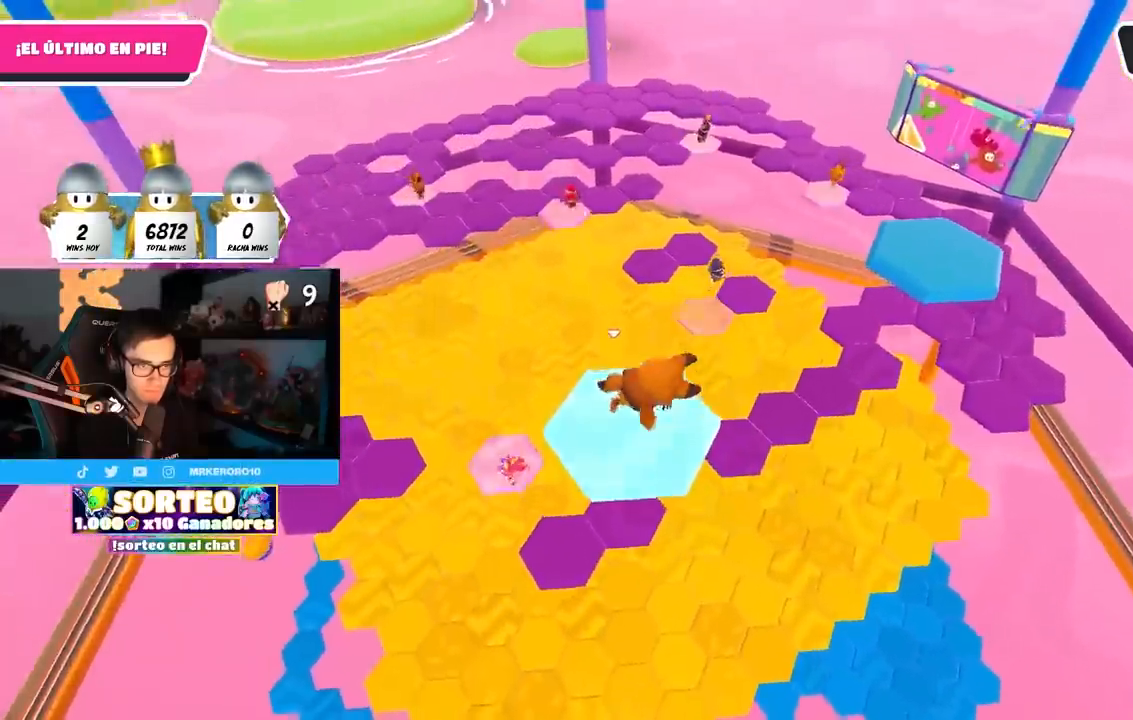
{"buttons": ["CROSS"], "left_stick": "up-right", "right_stick": "center", "events": [[67, "right_stick", "center"], [450, "CROSS", "down"]]}
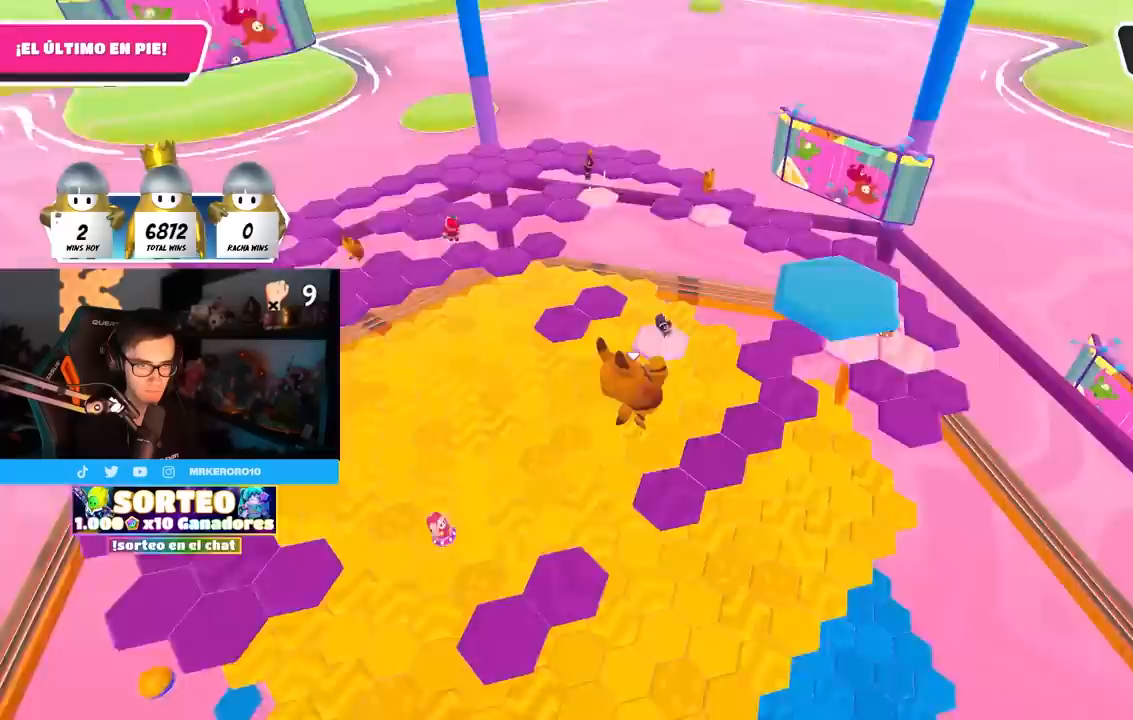
{"buttons": [], "left_stick": "up-right", "right_stick": "left", "events": [[150, "CROSS", "up"], [317, "SQUARE", "down"], [433, "SQUARE", "up"], [483, "right_stick", "left"]]}
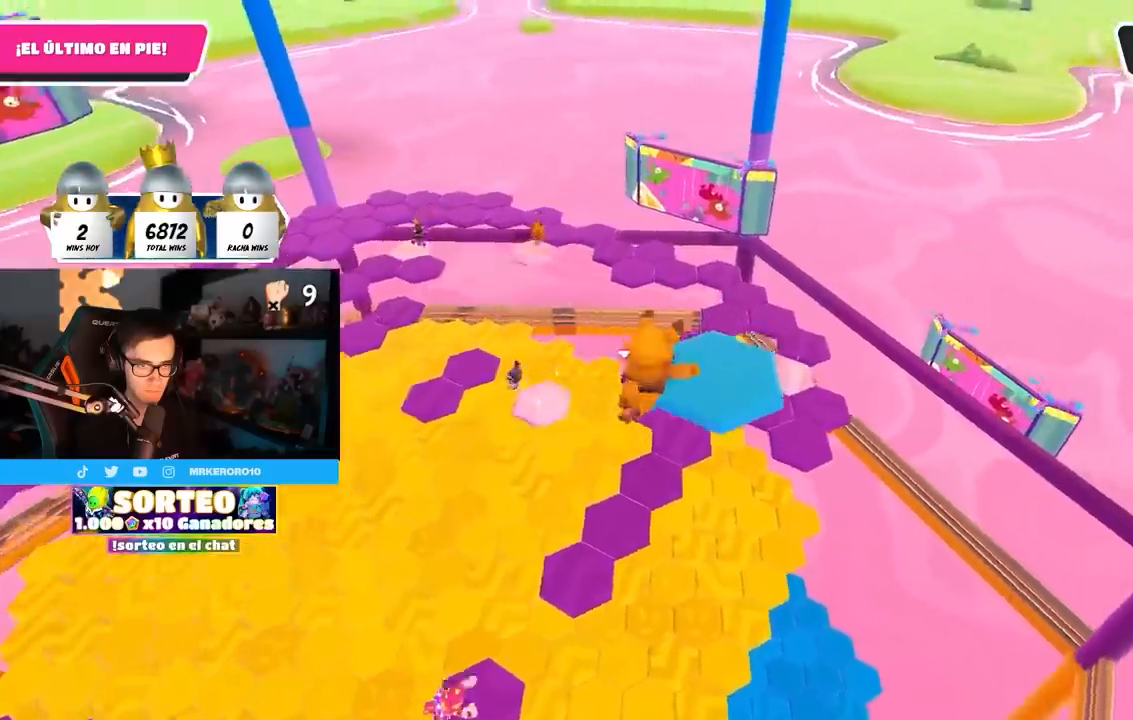
{"buttons": [], "left_stick": "up", "right_stick": "center", "events": [[333, "right_stick", "center"], [350, "left_stick", "up"]]}
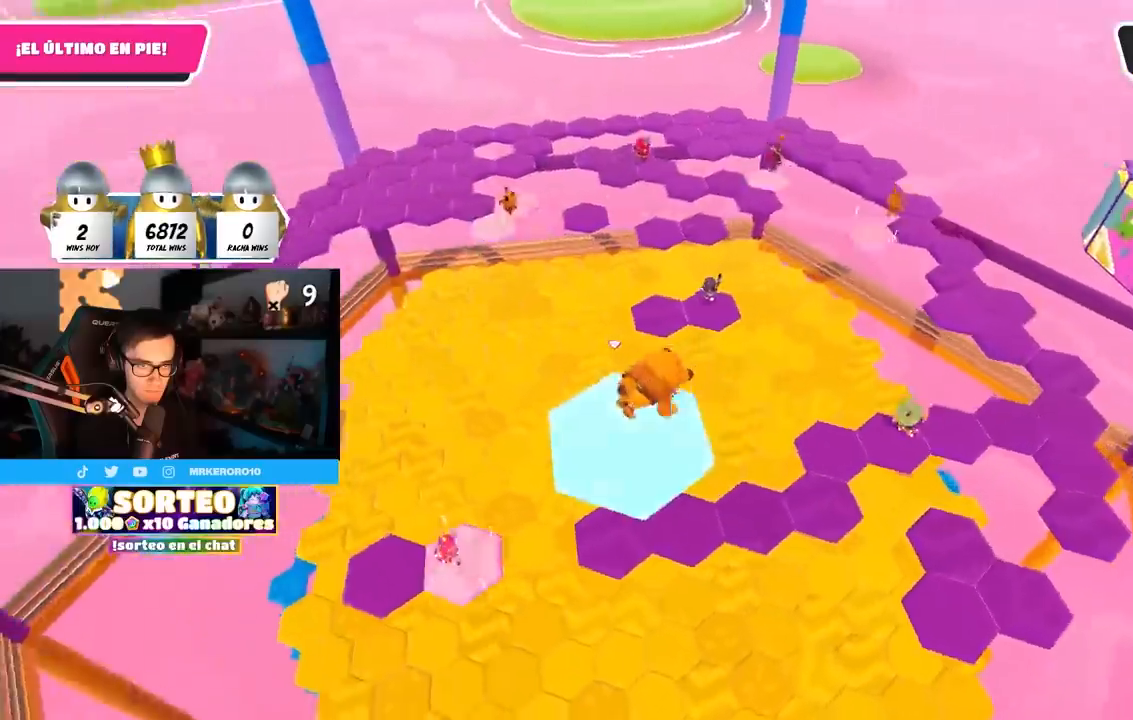
{"buttons": ["CROSS"], "left_stick": "right", "right_stick": "center", "events": [[100, "right_stick", "down-left"], [133, "CIRCLE", "down"], [200, "L1", "down"], [250, "CIRCLE", "up"], [267, "right_stick", "center"], [283, "L1", "up"], [467, "CROSS", "down"], [500, "left_stick", "right"]]}
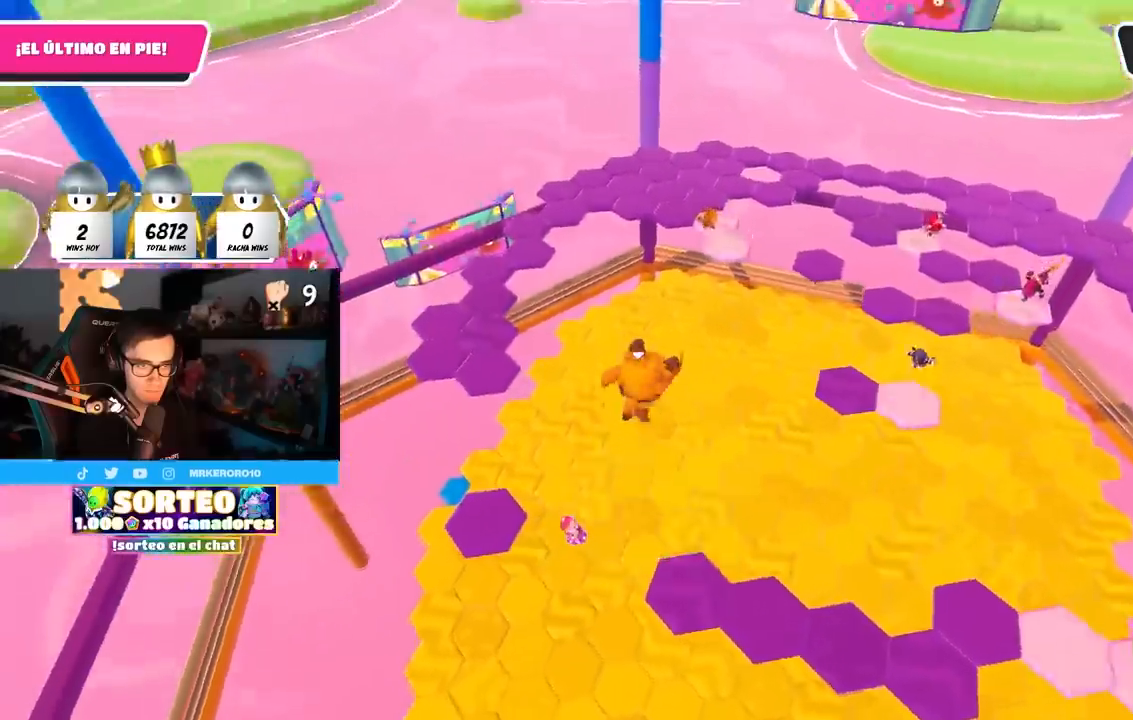
{"buttons": [], "left_stick": "up-right", "right_stick": "center", "events": [[100, "CROSS", "up"], [250, "right_stick", "down-right"], [367, "right_stick", "right"], [383, "left_stick", "up-right"], [500, "right_stick", "center"]]}
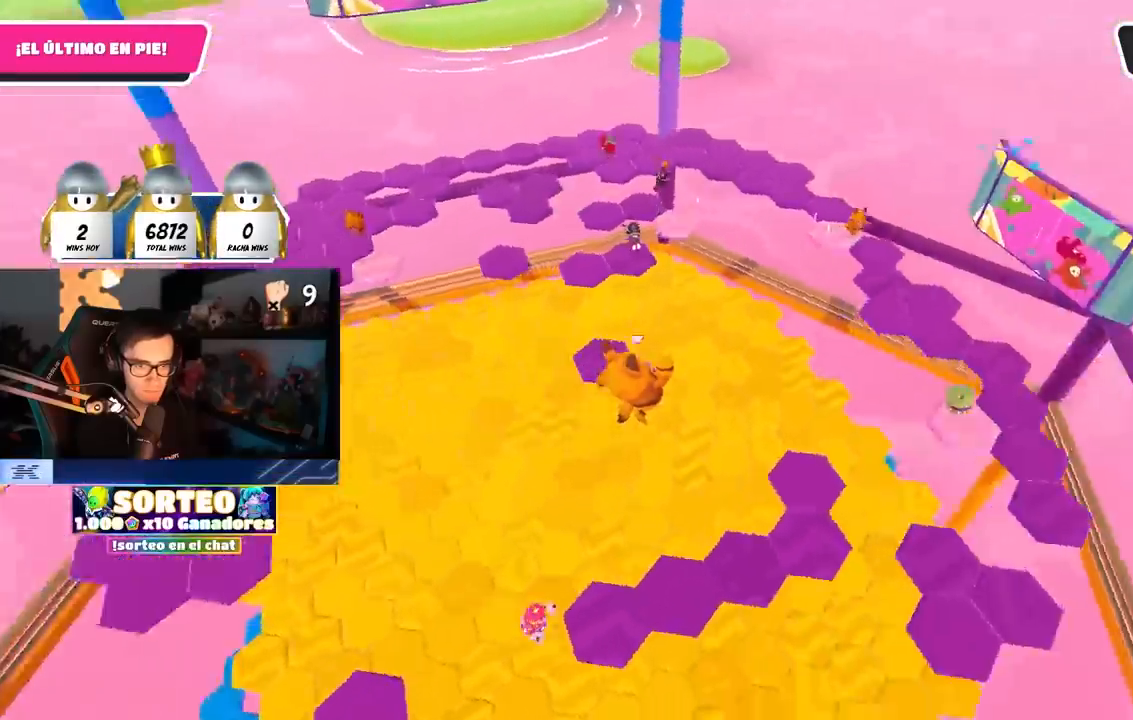
{"buttons": [], "left_stick": "up-right", "right_stick": "center", "events": []}
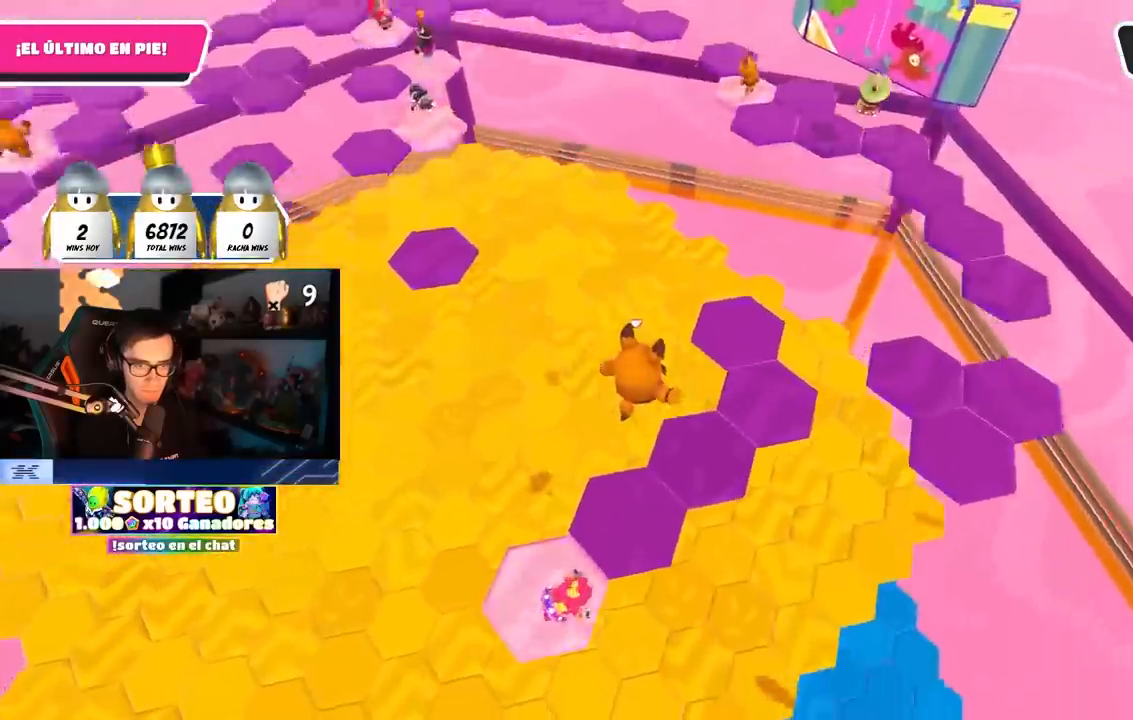
{"buttons": [], "left_stick": "up-right", "right_stick": "center", "events": [[233, "right_stick", "up"], [400, "right_stick", "center"]]}
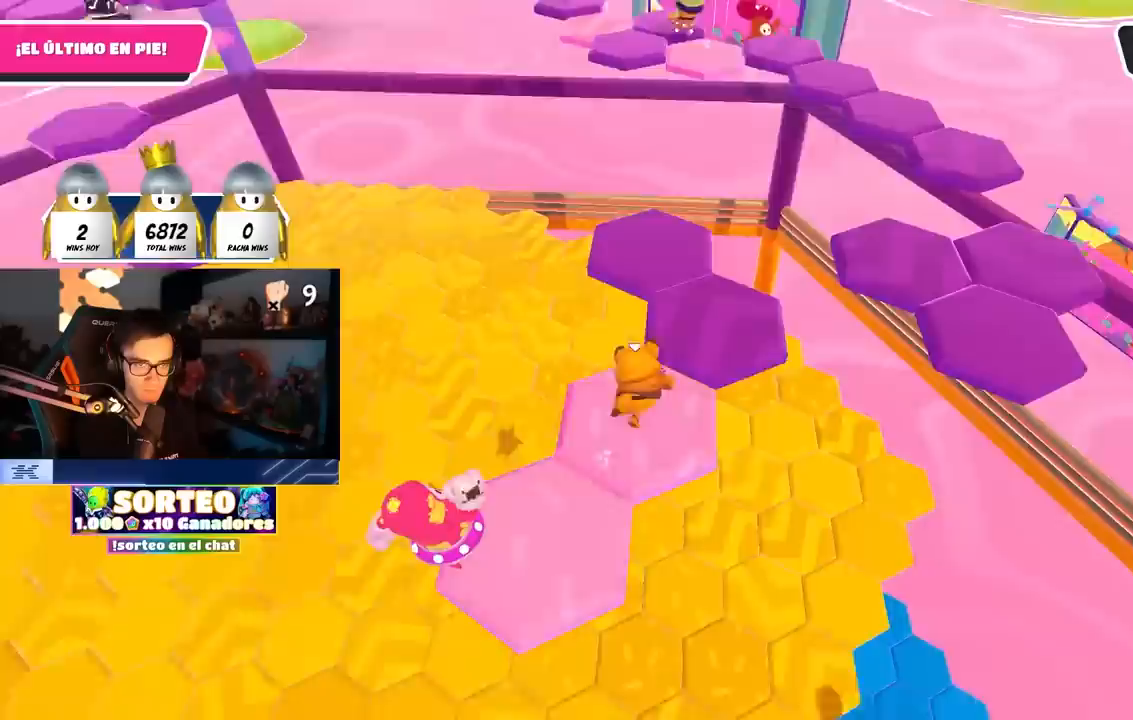
{"buttons": [], "left_stick": "up-right", "right_stick": "center", "events": []}
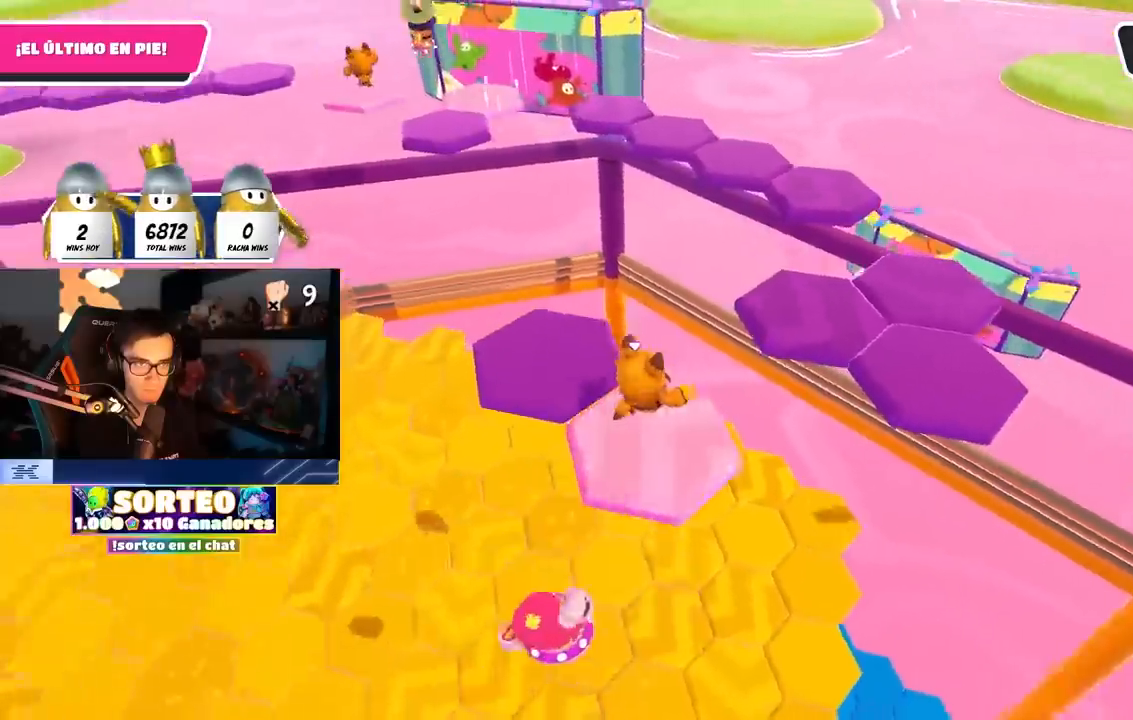
{"buttons": [], "left_stick": "up-right", "right_stick": "center", "events": [[133, "CROSS", "down"], [267, "CROSS", "up"], [300, "L1", "down"], [367, "right_stick", "left"], [400, "L1", "up"], [500, "right_stick", "center"]]}
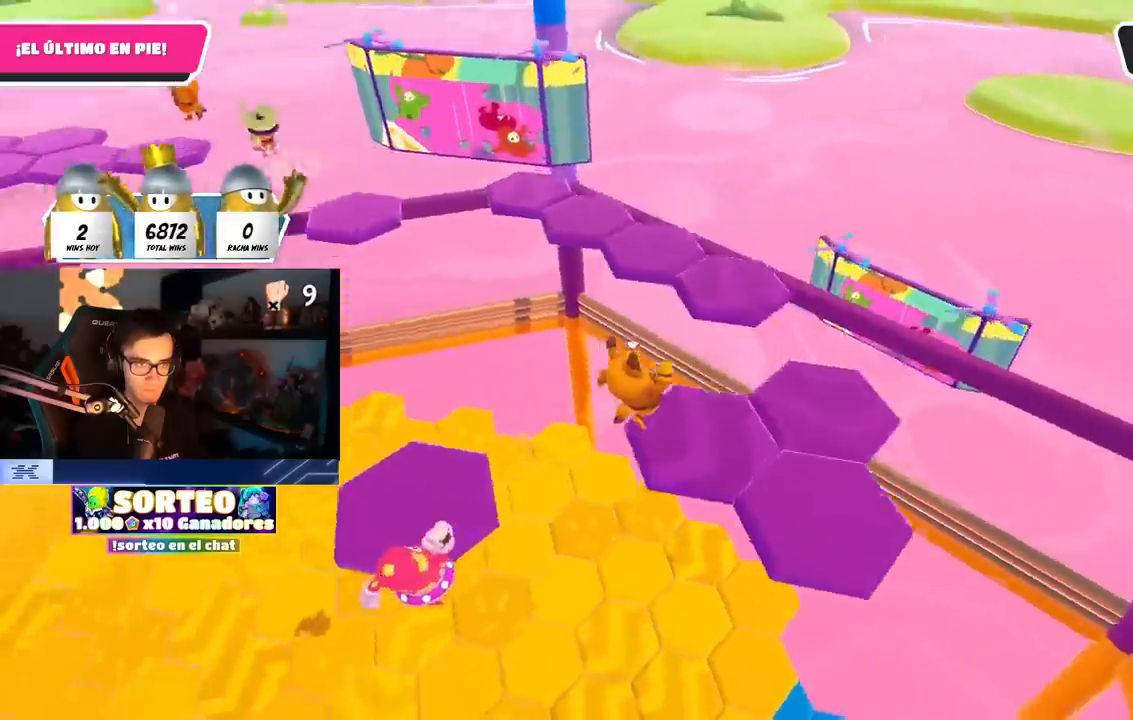
{"buttons": [], "left_stick": "center", "right_stick": "center", "events": [[100, "left_stick", "left"], [233, "left_stick", "center"]]}
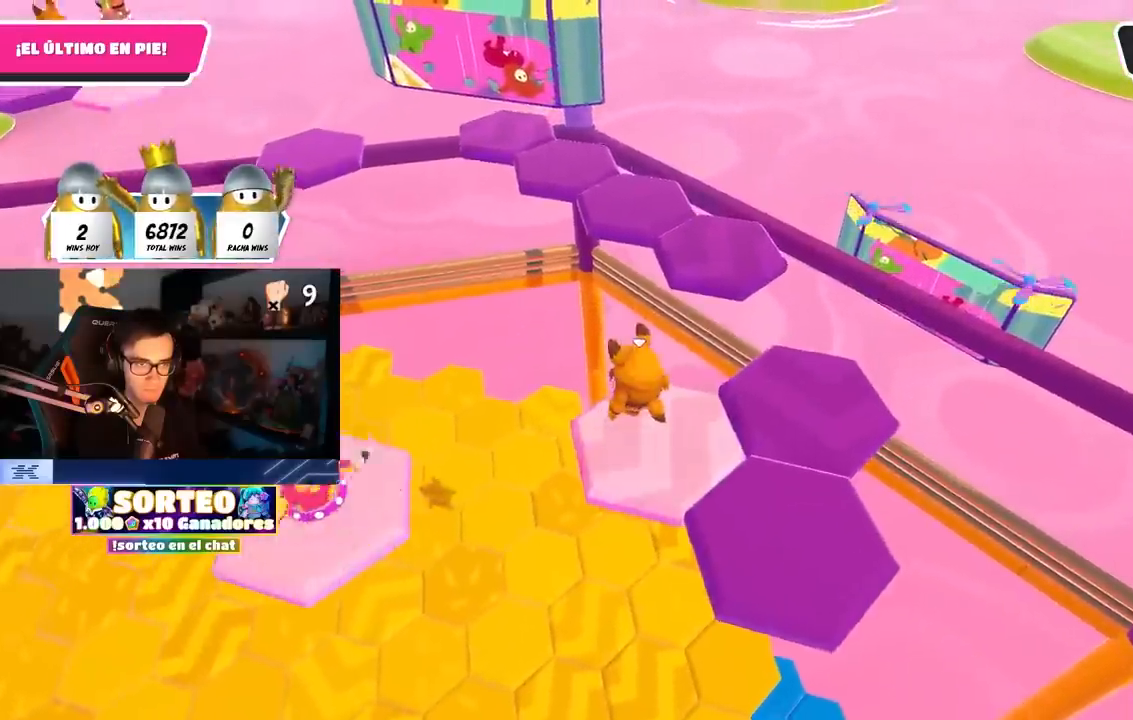
{"buttons": ["CROSS"], "left_stick": "down-right", "right_stick": "center", "events": [[333, "left_stick", "down-right"], [450, "CROSS", "down"]]}
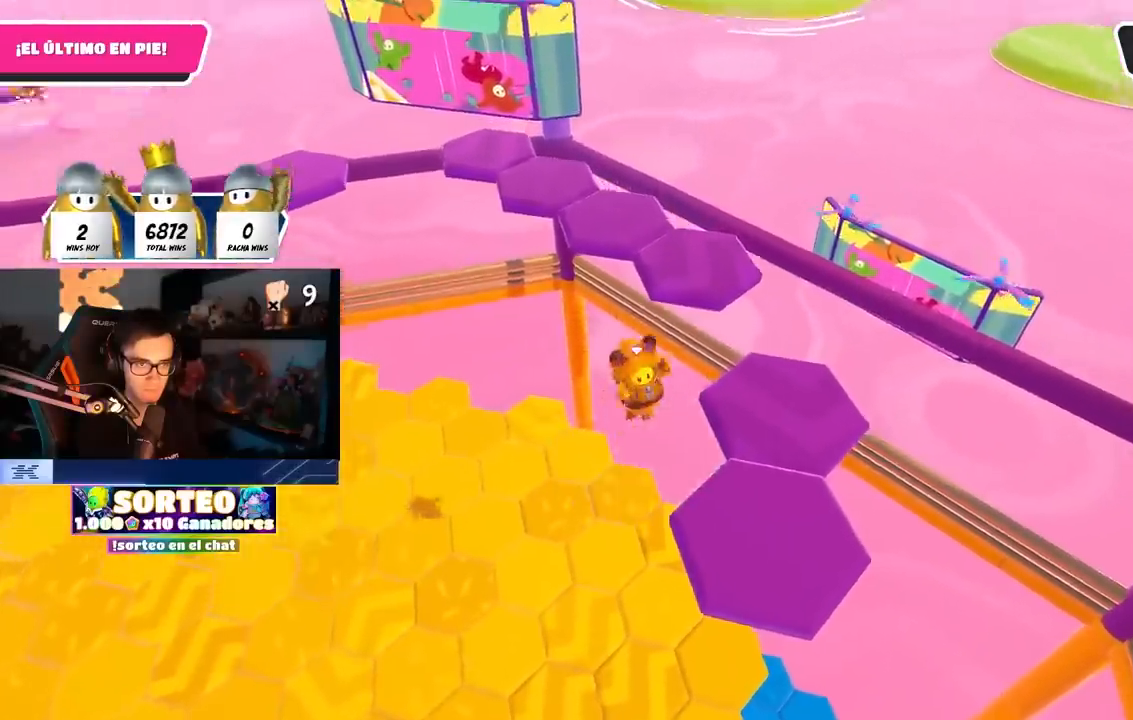
{"buttons": [], "left_stick": "center", "right_stick": "center", "events": [[33, "left_stick", "center"], [117, "CROSS", "up"], [333, "left_stick", "down-right"], [350, "SQUARE", "down"], [433, "SQUARE", "up"], [500, "left_stick", "center"]]}
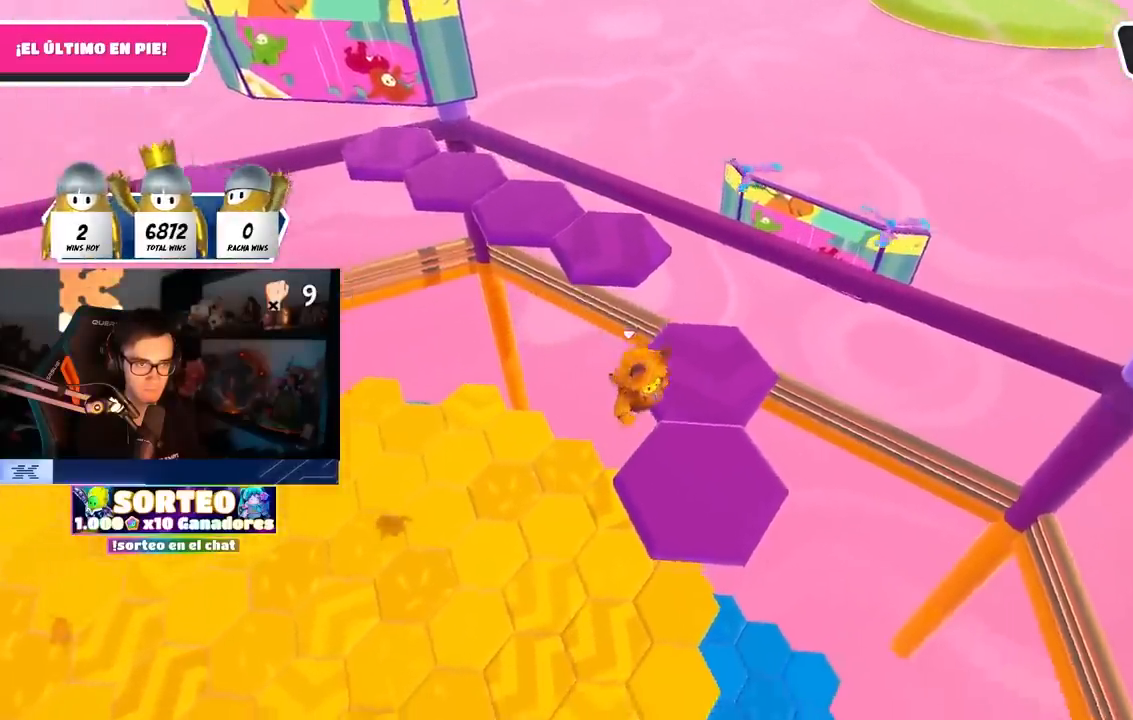
{"buttons": [], "left_stick": "center", "right_stick": "center", "events": [[100, "left_stick", "up"], [467, "left_stick", "center"]]}
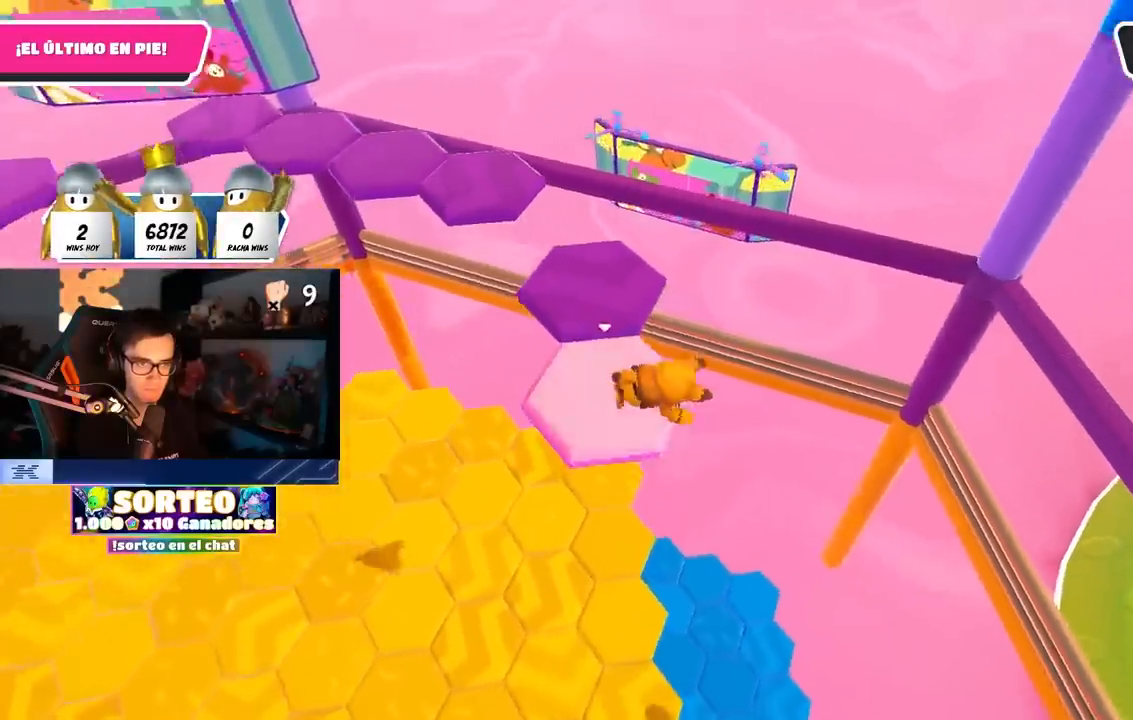
{"buttons": ["CROSS"], "left_stick": "center", "right_stick": "center", "events": [[450, "CROSS", "down"]]}
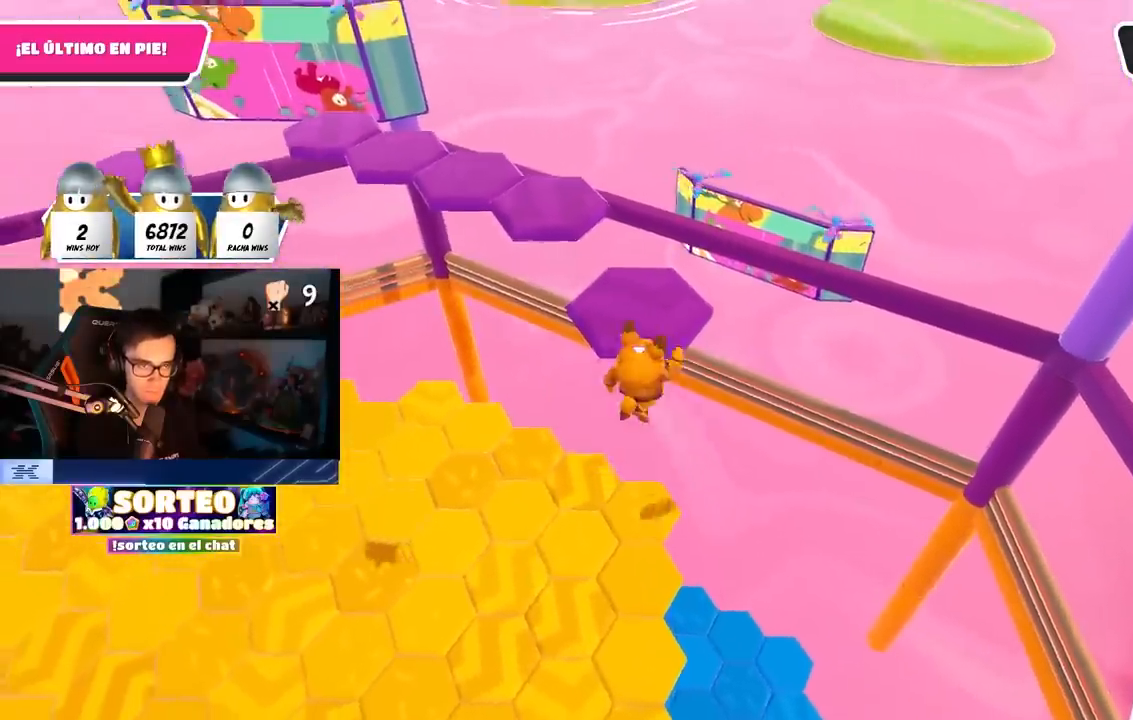
{"buttons": [], "left_stick": "up", "right_stick": "center", "events": [[50, "left_stick", "up"], [150, "CROSS", "up"], [400, "SQUARE", "down"], [500, "SQUARE", "up"]]}
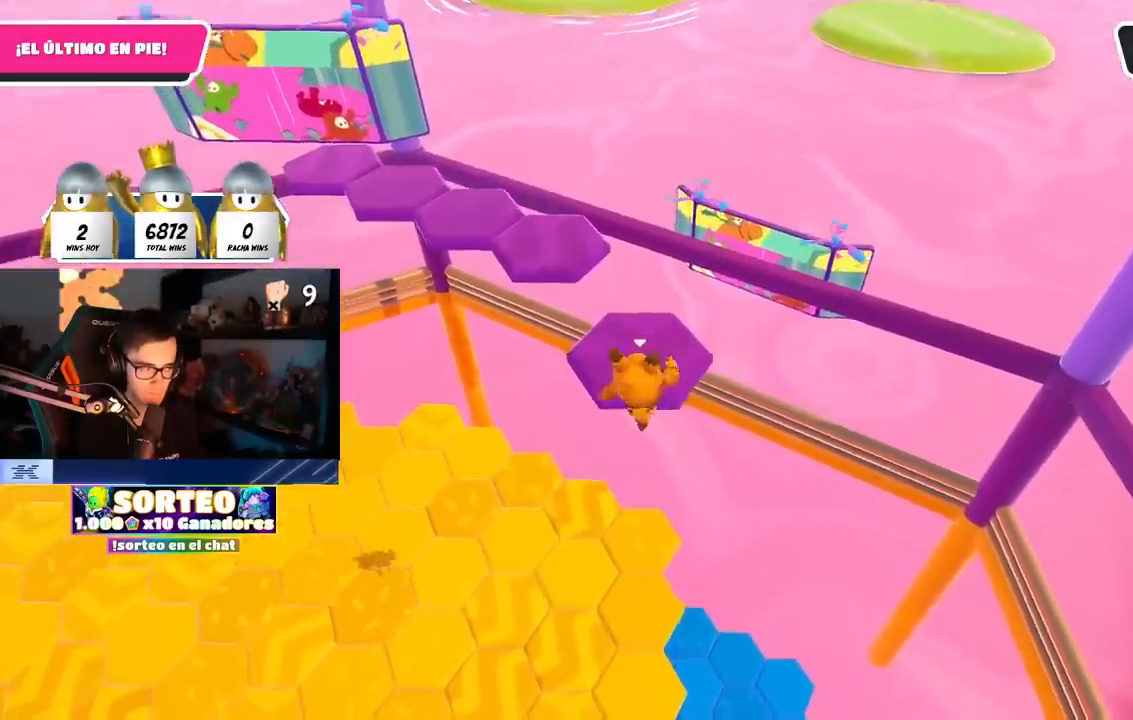
{"buttons": [], "left_stick": "center", "right_stick": "center", "events": [[133, "right_stick", "up-left"], [433, "left_stick", "center"], [467, "right_stick", "center"]]}
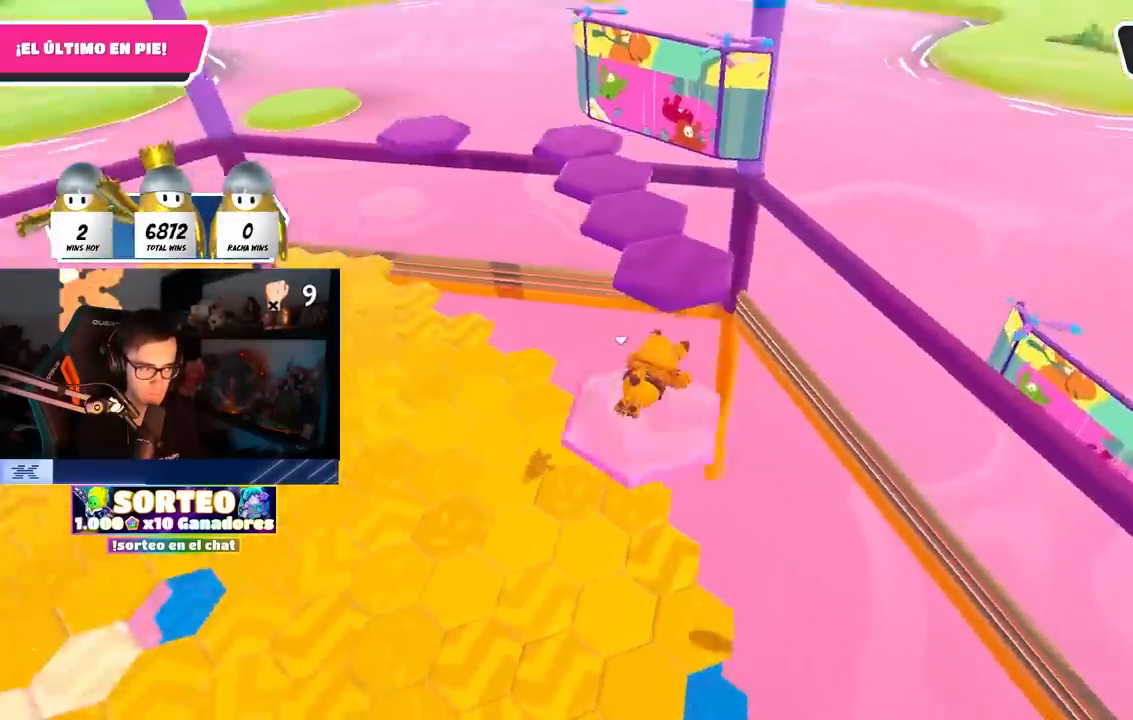
{"buttons": ["CROSS"], "left_stick": "up", "right_stick": "center", "events": [[100, "left_stick", "up"], [233, "left_stick", "up-right"], [433, "CROSS", "down"], [467, "left_stick", "up"]]}
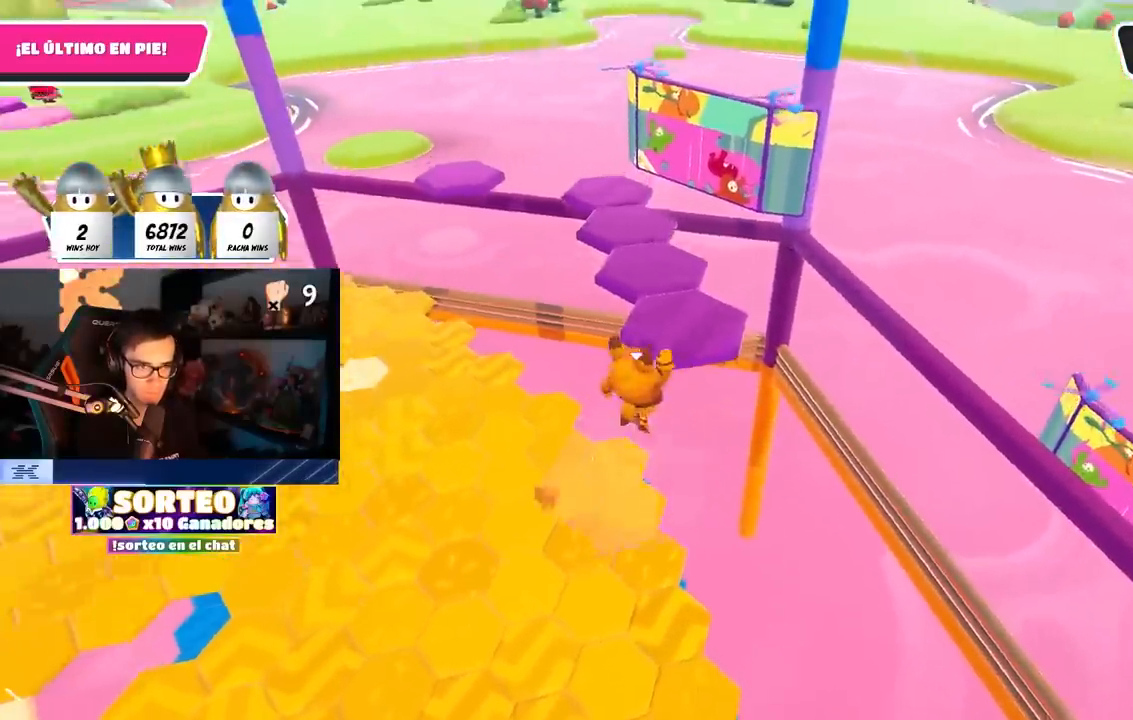
{"buttons": [], "left_stick": "up", "right_stick": "left", "events": [[67, "CROSS", "up"], [133, "left_stick", "center"], [200, "left_stick", "up"], [217, "SQUARE", "down"], [317, "SQUARE", "up"], [417, "right_stick", "left"]]}
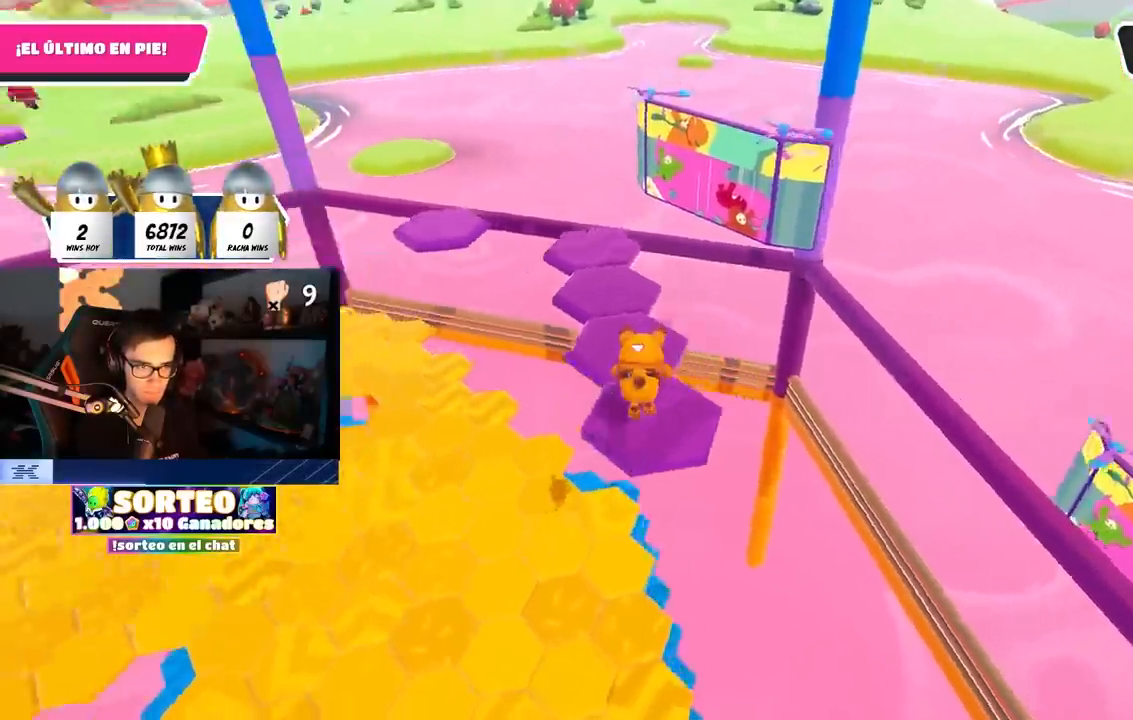
{"buttons": [], "left_stick": "center", "right_stick": "up-left", "events": [[50, "left_stick", "center"], [217, "right_stick", "up-left"]]}
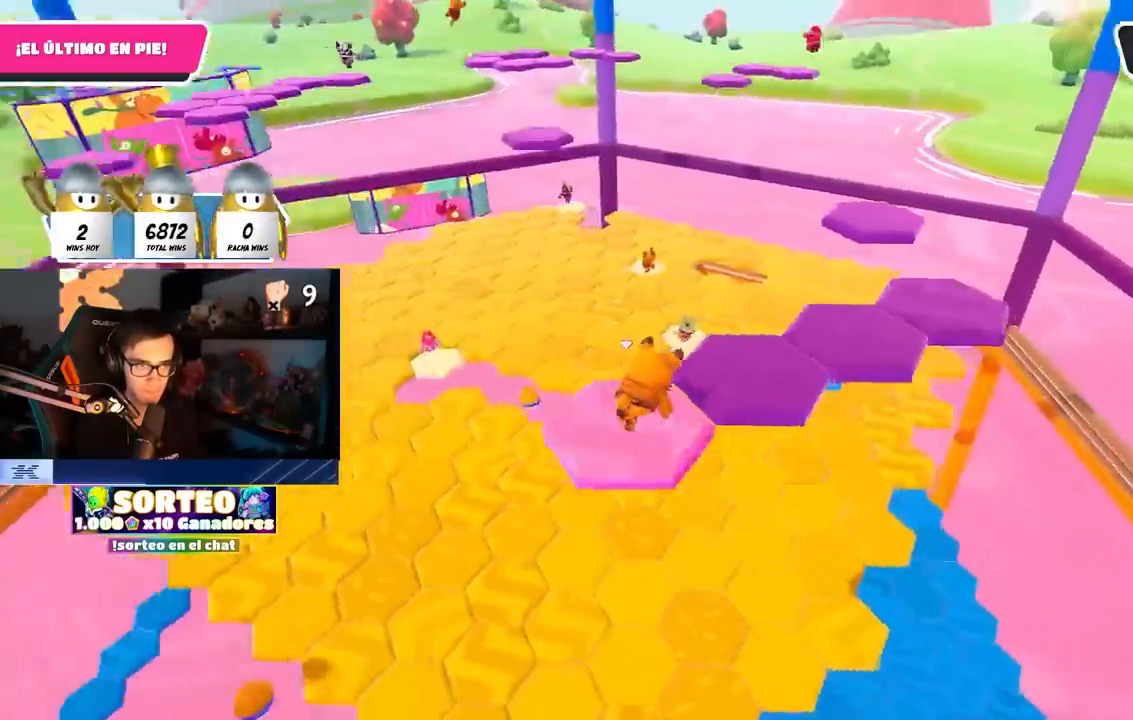
{"buttons": ["CROSS"], "left_stick": "up-right", "right_stick": "center", "events": [[33, "right_stick", "center"], [367, "CROSS", "down"], [500, "left_stick", "up-right"]]}
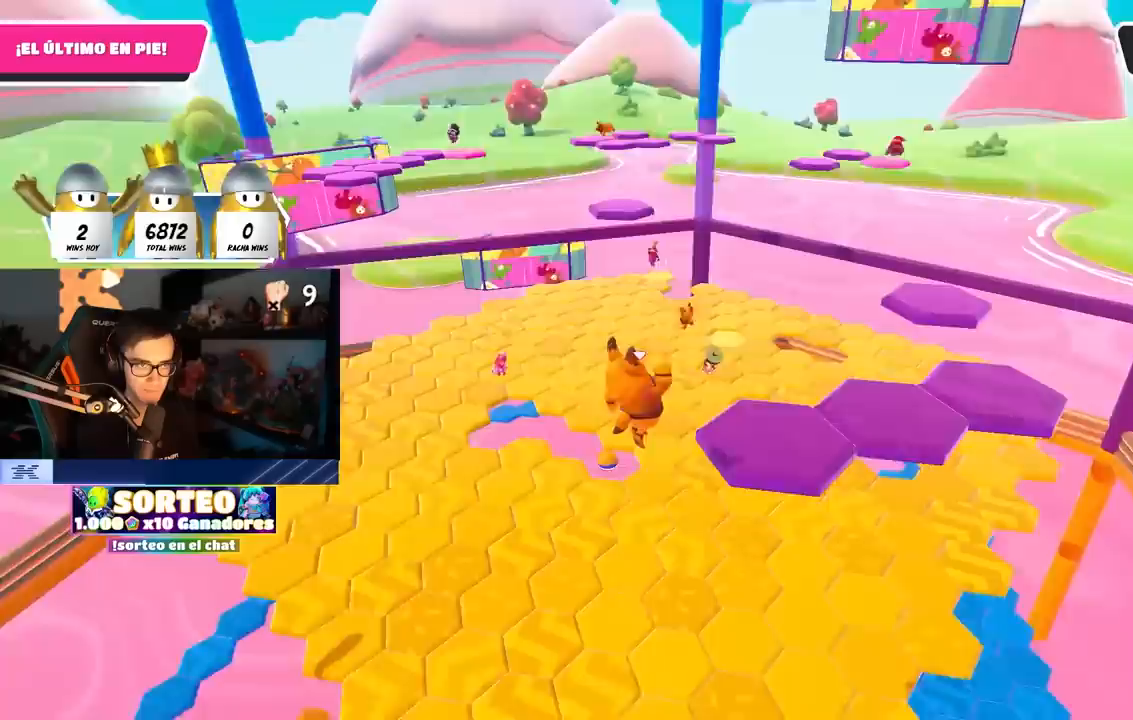
{"buttons": ["L2"], "left_stick": "up-right", "right_stick": "center", "events": [[50, "CROSS", "up"], [283, "SQUARE", "down"], [333, "L2", "down"], [417, "SQUARE", "up"]]}
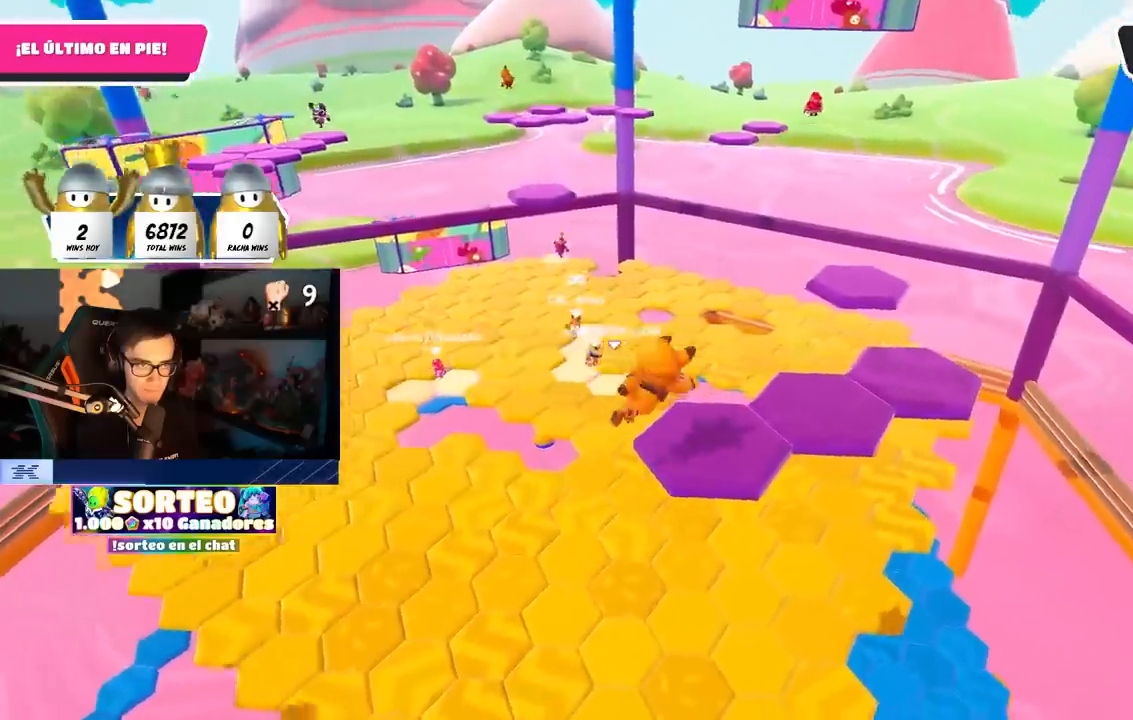
{"buttons": [], "left_stick": "center", "right_stick": "center", "events": [[17, "L2", "up"], [117, "right_stick", "up-left"], [217, "right_stick", "center"], [250, "left_stick", "center"], [317, "right_stick", "down"], [383, "right_stick", "center"]]}
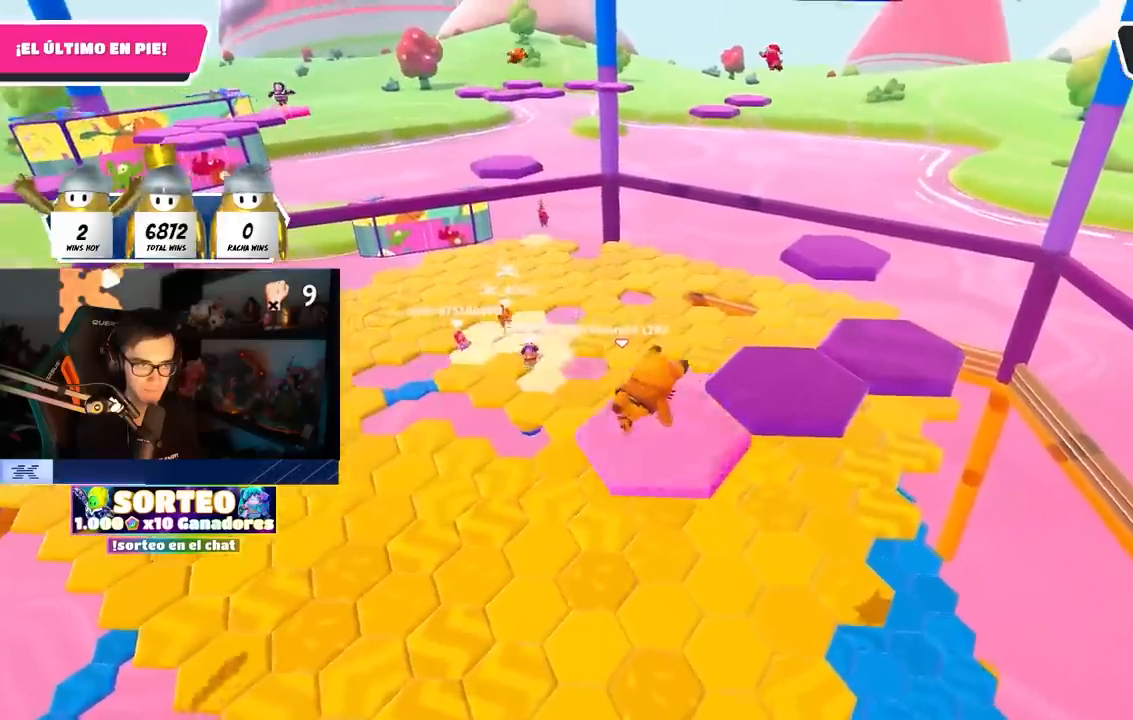
{"buttons": [], "left_stick": "right", "right_stick": "center", "events": [[317, "CROSS", "down"], [417, "left_stick", "right"], [500, "CROSS", "up"]]}
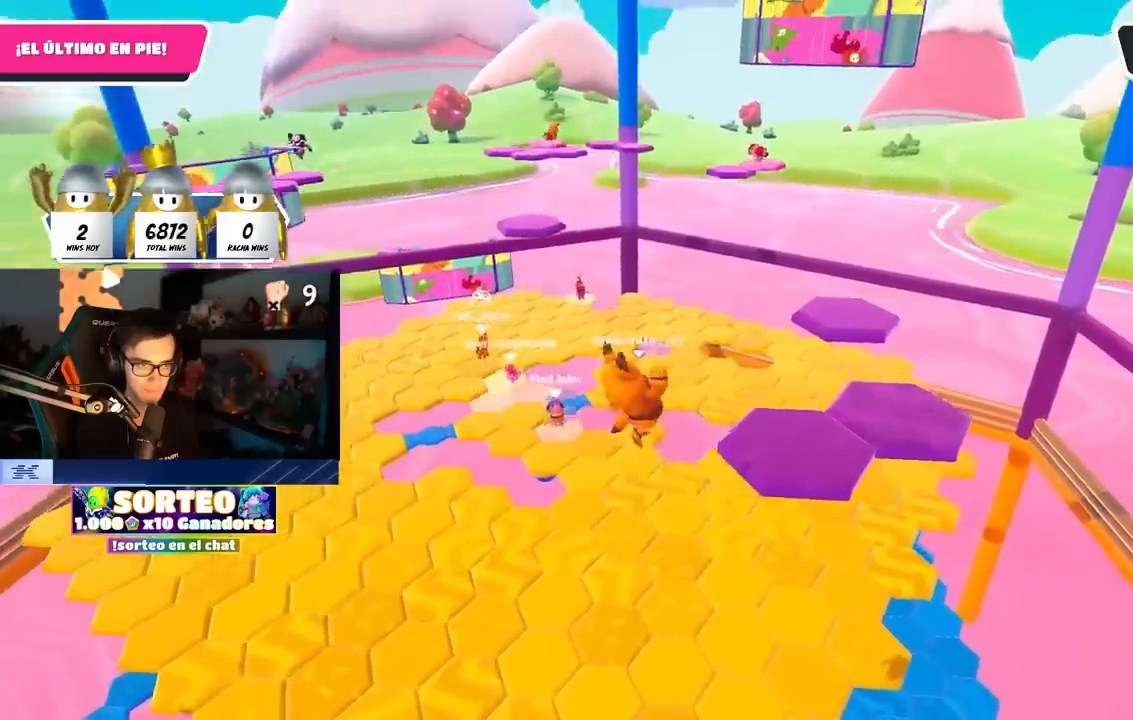
{"buttons": [], "left_stick": "up-right", "right_stick": "center", "events": [[67, "left_stick", "up-right"], [267, "SQUARE", "down"], [433, "SQUARE", "up"]]}
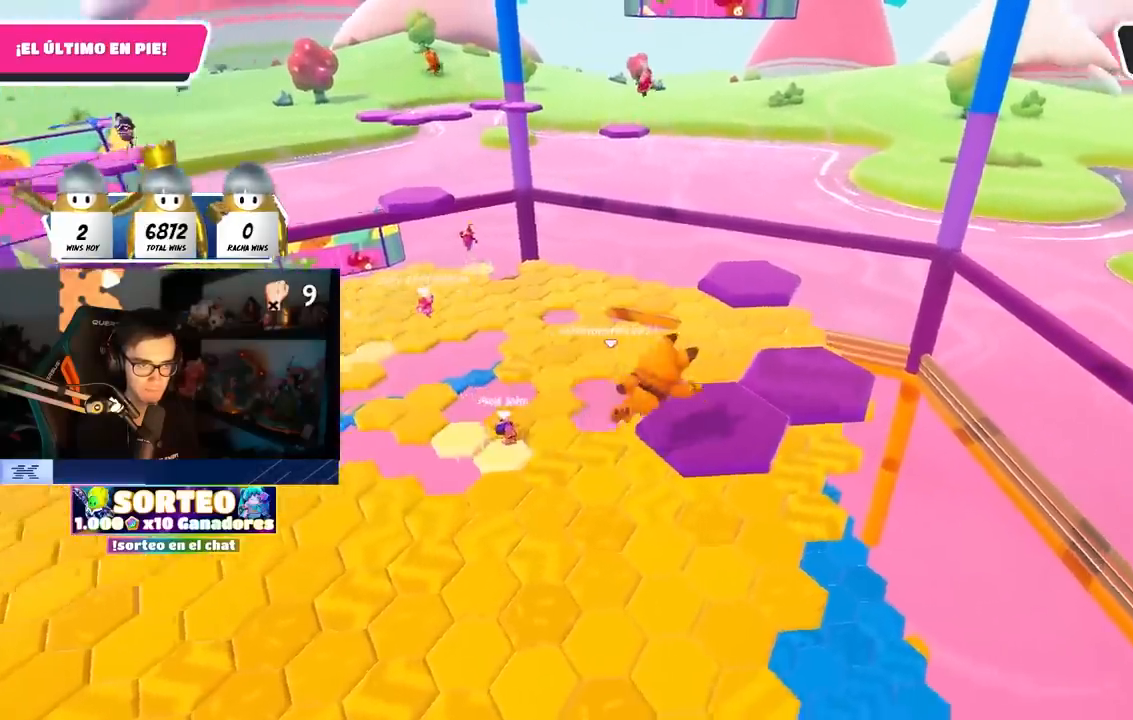
{"buttons": [], "left_stick": "center", "right_stick": "center", "events": [[50, "right_stick", "left"], [117, "right_stick", "down-left"], [200, "L2", "down"], [333, "L2", "up"], [400, "left_stick", "center"], [433, "right_stick", "center"]]}